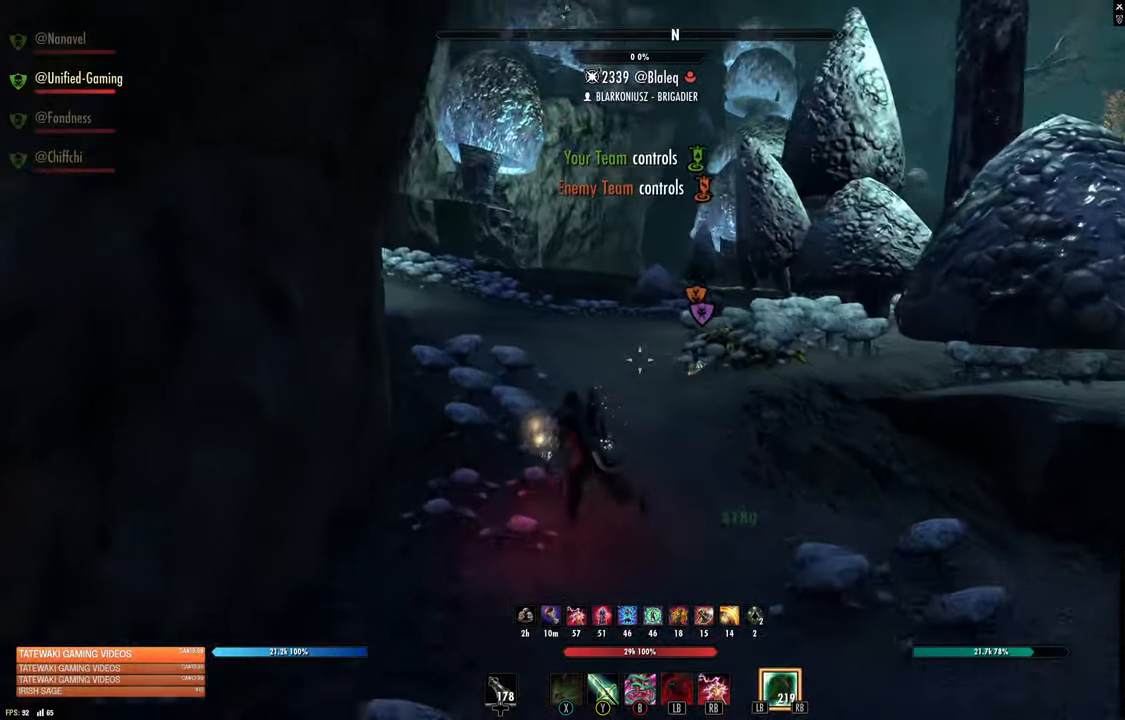
Gameplay with a controller (Xbox layout); each line is a JSON object with the inputs held at the frame after it (dt_ms = milliseconds from this image to that frame). "events" lists button and stick changes between this image and that frame as [ms after this image, input, new state], when the widget could be followed in between.
{"dt_ms": 500, "buttons": [], "left_stick": "up-left", "right_stick": "center"}
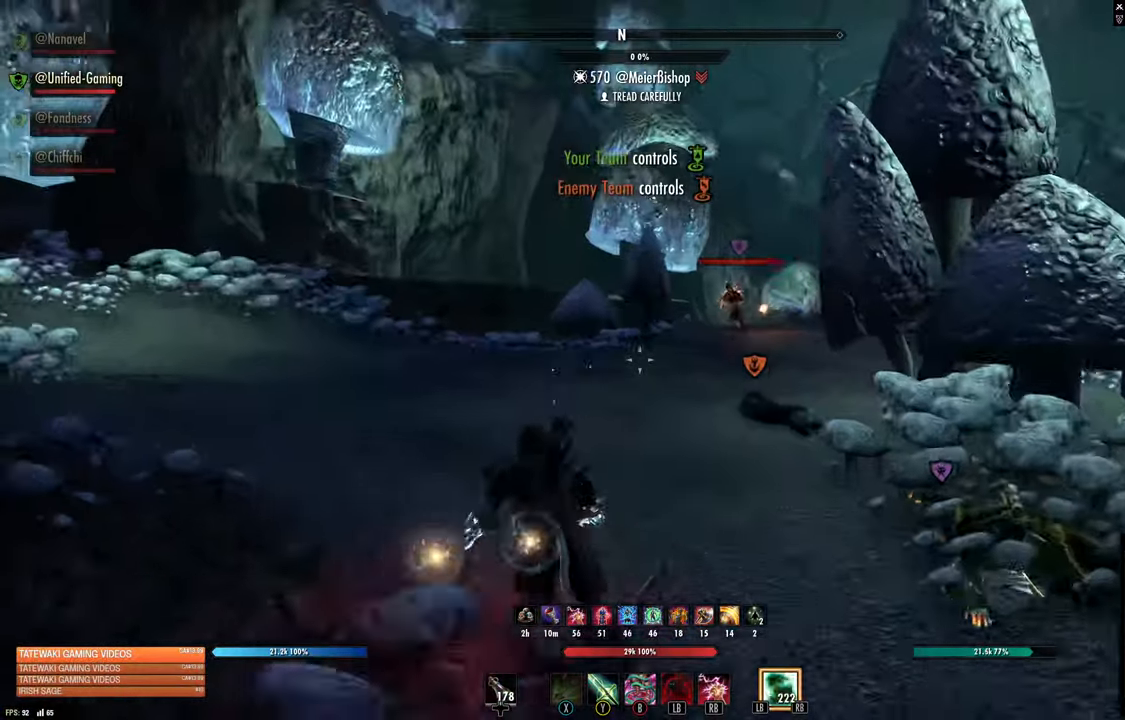
{"dt_ms": 500, "buttons": ["L1"], "left_stick": "up-left", "right_stick": "center", "events": [[183, "L3", "down"], [250, "right_stick", "right"], [333, "L3", "up"], [483, "right_stick", "center"], [500, "L1", "down"]]}
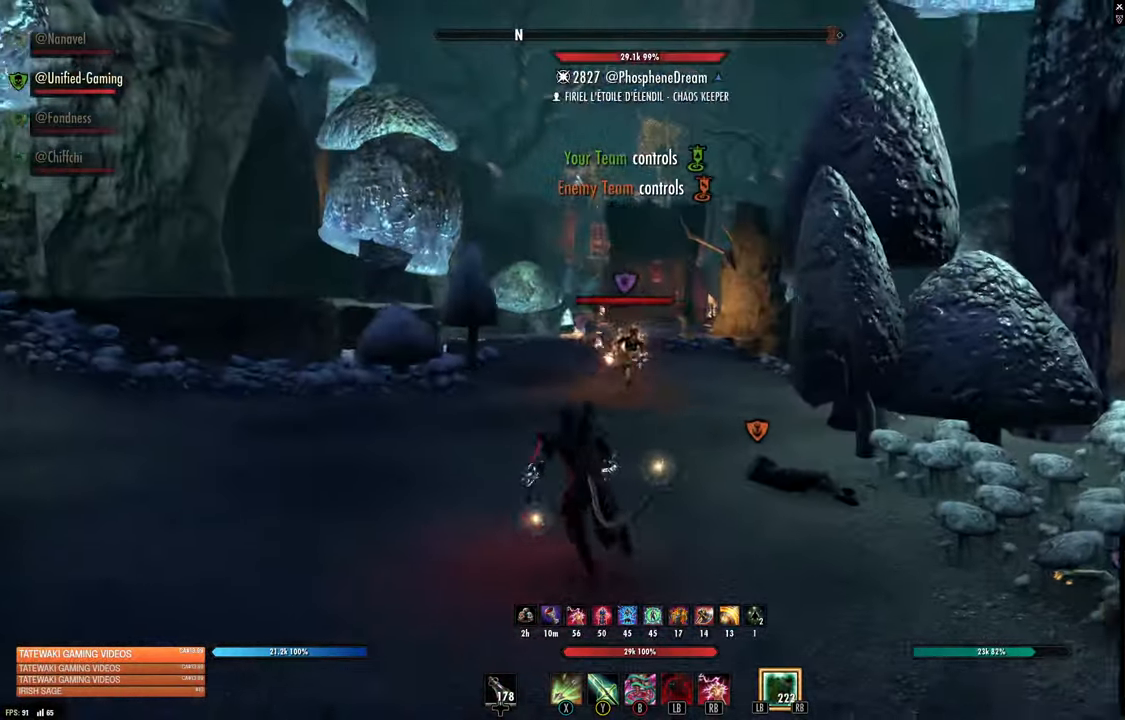
{"dt_ms": 500, "buttons": [], "left_stick": "left", "right_stick": "down-right", "events": [[117, "left_stick", "left"], [117, "right_stick", "right"], [150, "L1", "up"], [283, "right_stick", "center"], [467, "right_stick", "down-right"]]}
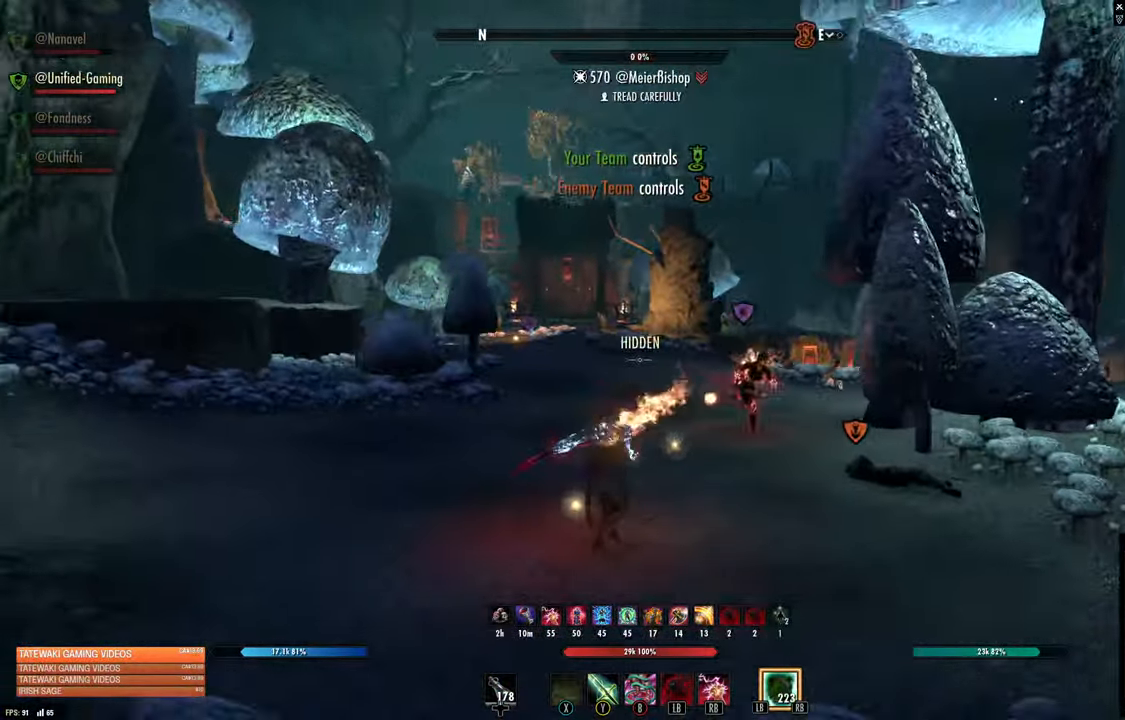
{"dt_ms": 500, "buttons": [], "left_stick": "down-right", "right_stick": "right", "events": [[133, "left_stick", "down-left"], [217, "right_stick", "center"], [450, "left_stick", "down-right"], [450, "right_stick", "right"]]}
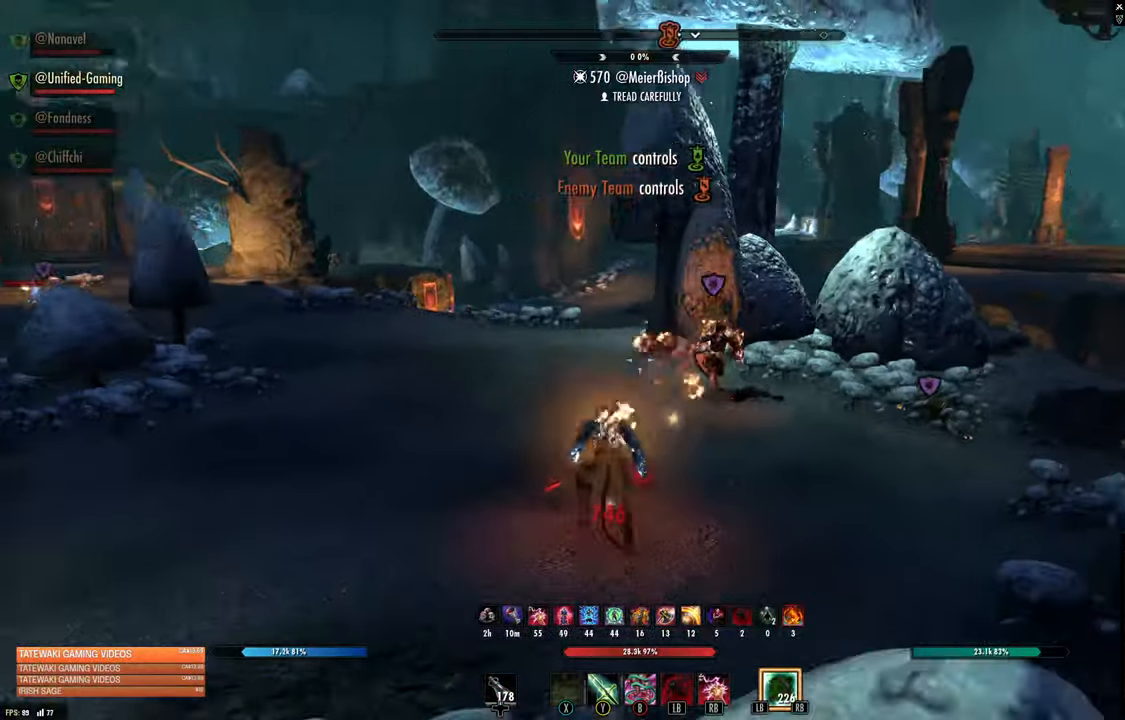
{"dt_ms": 500, "buttons": [], "left_stick": "left", "right_stick": "center", "events": [[50, "R2", "down"], [50, "left_stick", "right"], [200, "R2", "up"], [200, "X", "down"], [200, "right_stick", "center"], [233, "left_stick", "up"], [283, "X", "up"], [317, "left_stick", "left"]]}
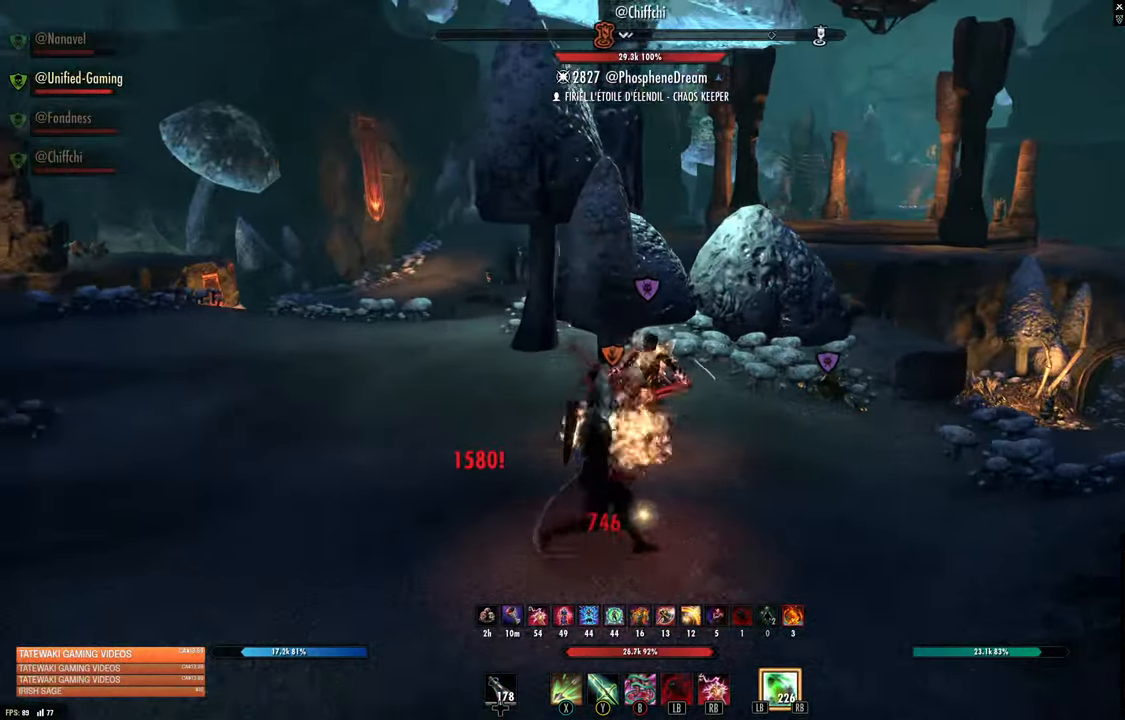
{"dt_ms": 500, "buttons": [], "left_stick": "down", "right_stick": "right", "events": [[50, "left_stick", "down-left"], [100, "right_stick", "right"], [250, "right_stick", "center"], [300, "left_stick", "down"], [500, "right_stick", "right"]]}
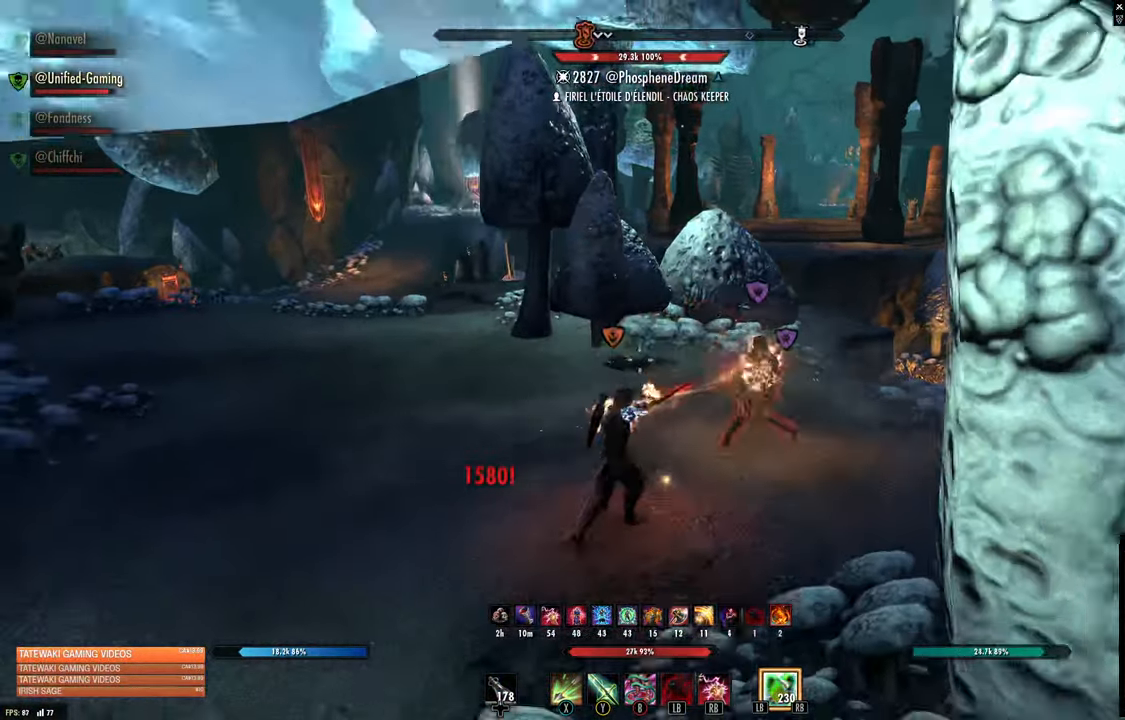
{"dt_ms": 500, "buttons": [], "left_stick": "down-left", "right_stick": "up", "events": [[133, "R2", "down"], [217, "R2", "up"], [217, "right_stick", "center"], [317, "X", "down"], [400, "left_stick", "down-left"], [417, "X", "up"], [467, "right_stick", "up"]]}
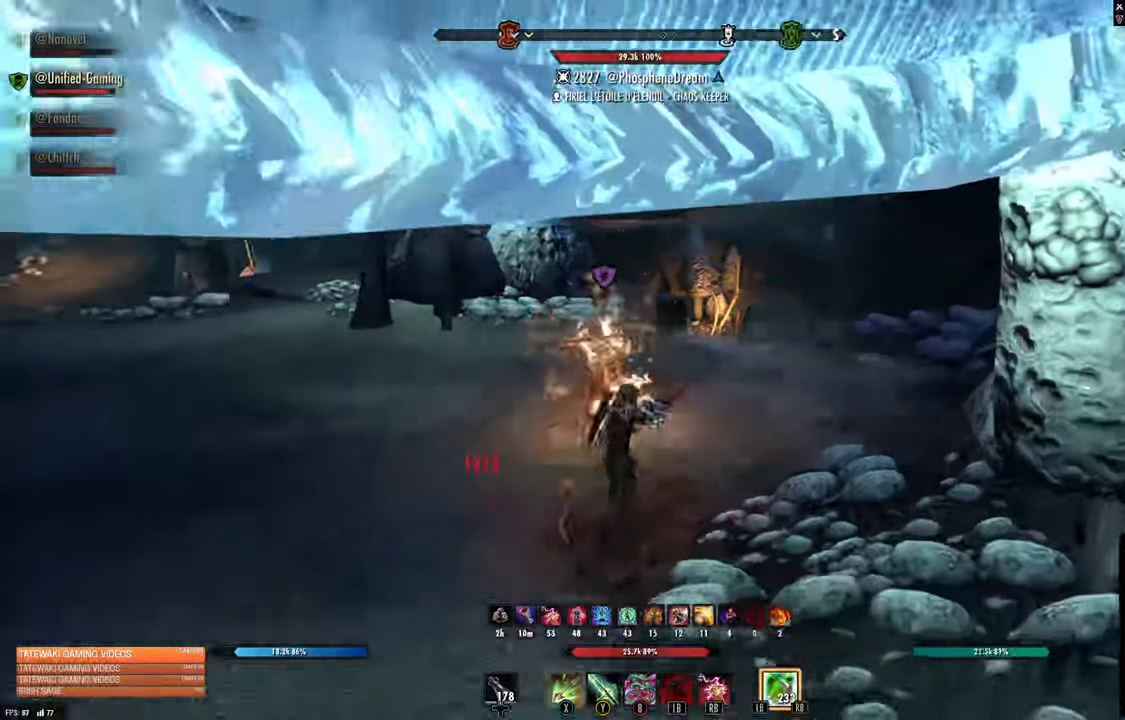
{"dt_ms": 500, "buttons": [], "left_stick": "down", "right_stick": "center", "events": [[17, "right_stick", "center"], [333, "left_stick", "down"]]}
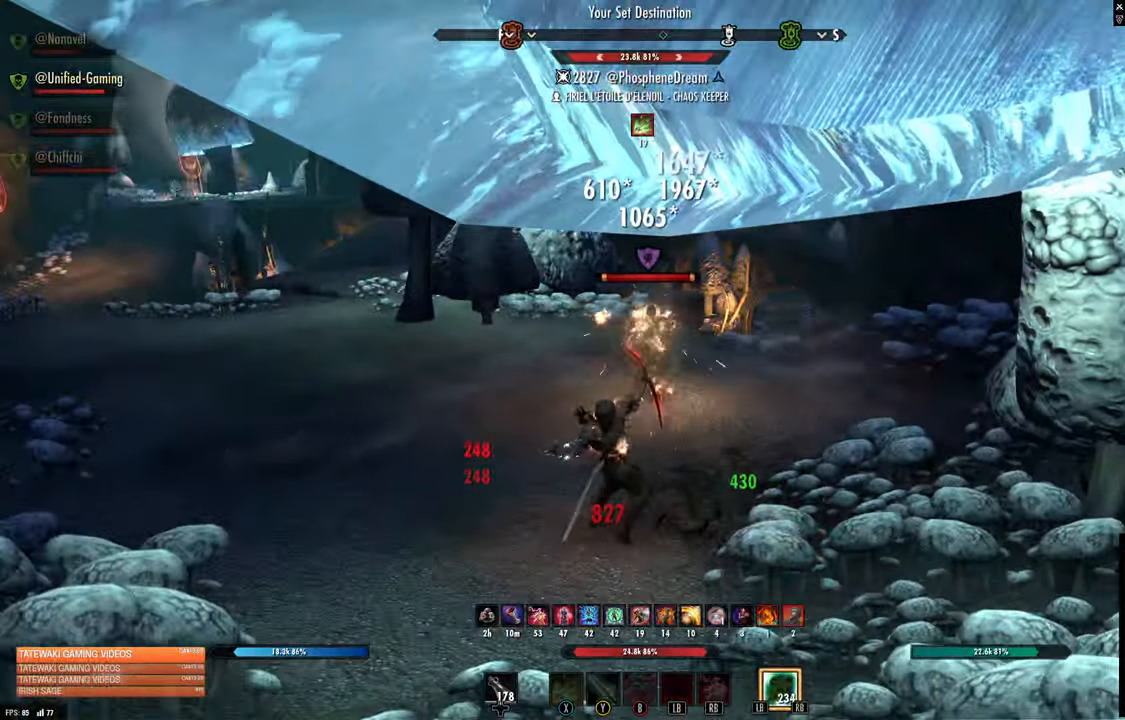
{"dt_ms": 500, "buttons": ["L2", "R2"], "left_stick": "center", "right_stick": "center", "events": [[150, "R2", "down"], [250, "R2", "up"], [333, "L2", "down"], [350, "R2", "down"], [467, "left_stick", "center"]]}
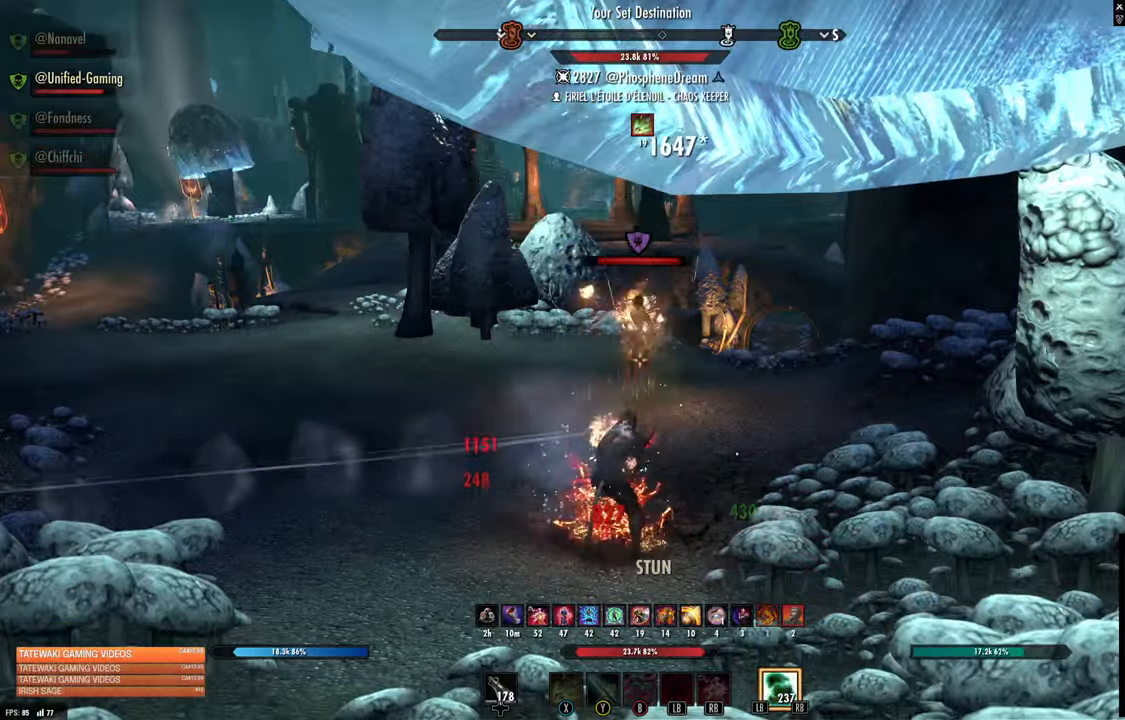
{"dt_ms": 500, "buttons": ["A", "L2"], "left_stick": "up-right", "right_stick": "center", "events": [[267, "left_stick", "up-right"], [300, "R2", "up"], [400, "A", "down"]]}
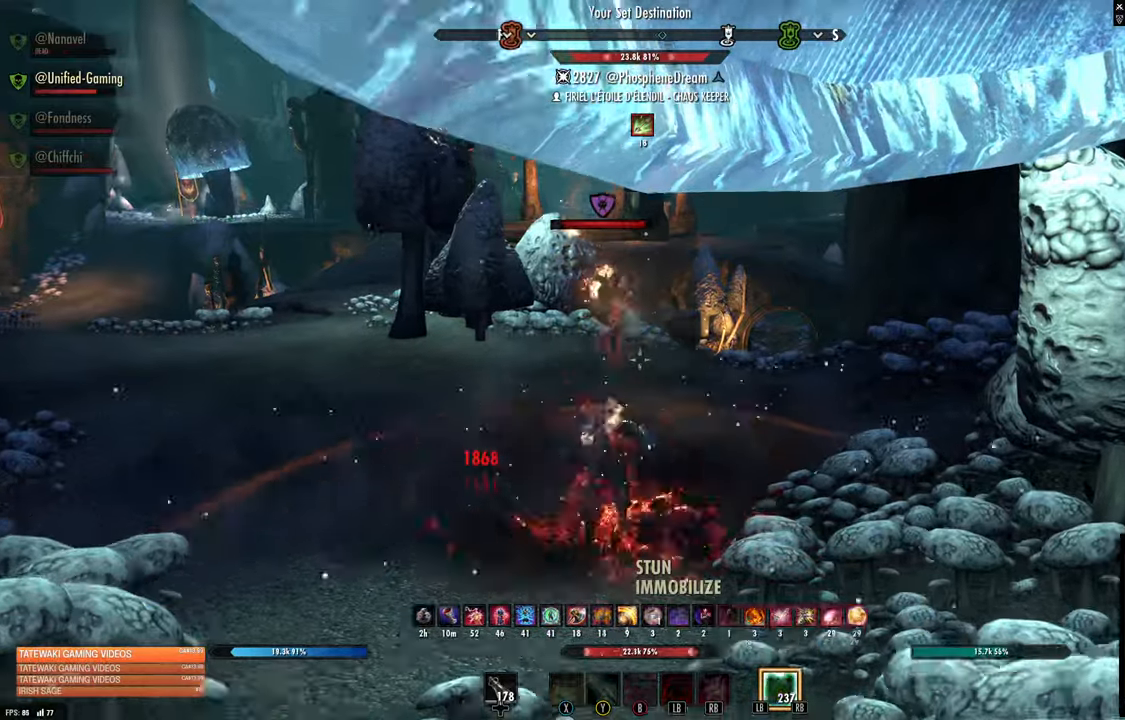
{"dt_ms": 500, "buttons": ["L3"], "left_stick": "right", "right_stick": "left", "events": [[17, "A", "up"], [100, "right_stick", "left"], [150, "L2", "up"], [484, "L3", "down"], [484, "left_stick", "right"]]}
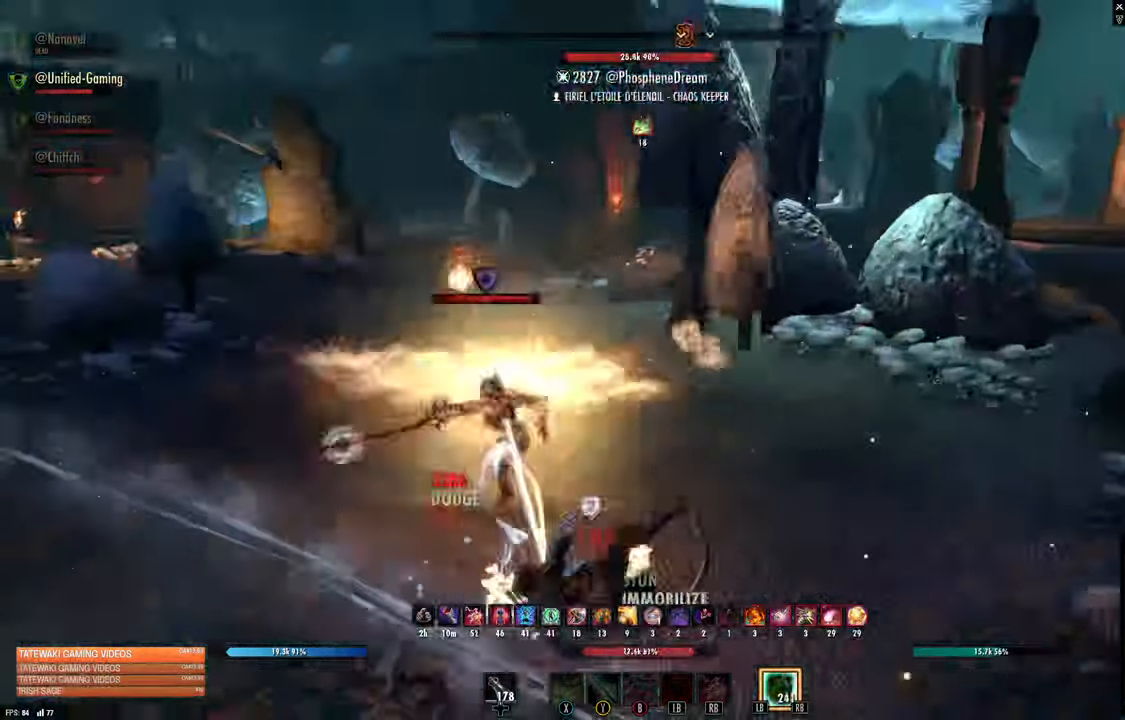
{"dt_ms": 500, "buttons": ["L1"], "left_stick": "up-right", "right_stick": "up-right", "events": [[17, "right_stick", "center"], [134, "L3", "up"], [134, "left_stick", "up-right"], [134, "right_stick", "up-right"], [334, "A", "down"], [384, "A", "up"], [467, "L1", "down"]]}
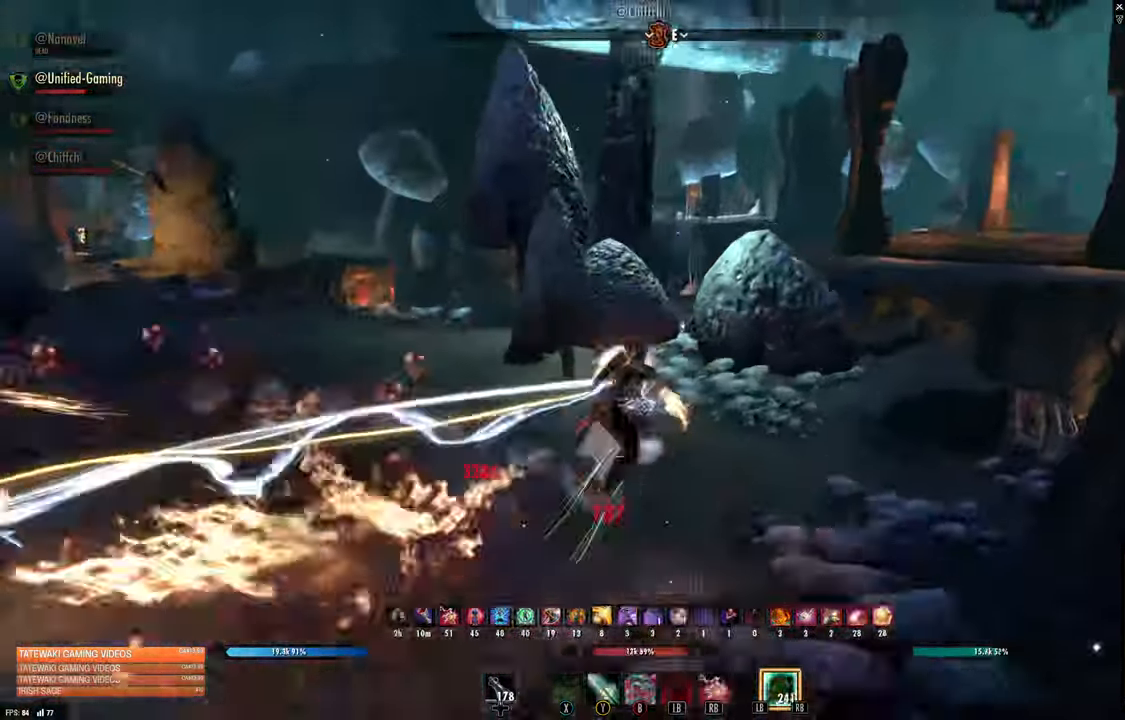
{"dt_ms": 500, "buttons": [], "left_stick": "up-right", "right_stick": "center"}
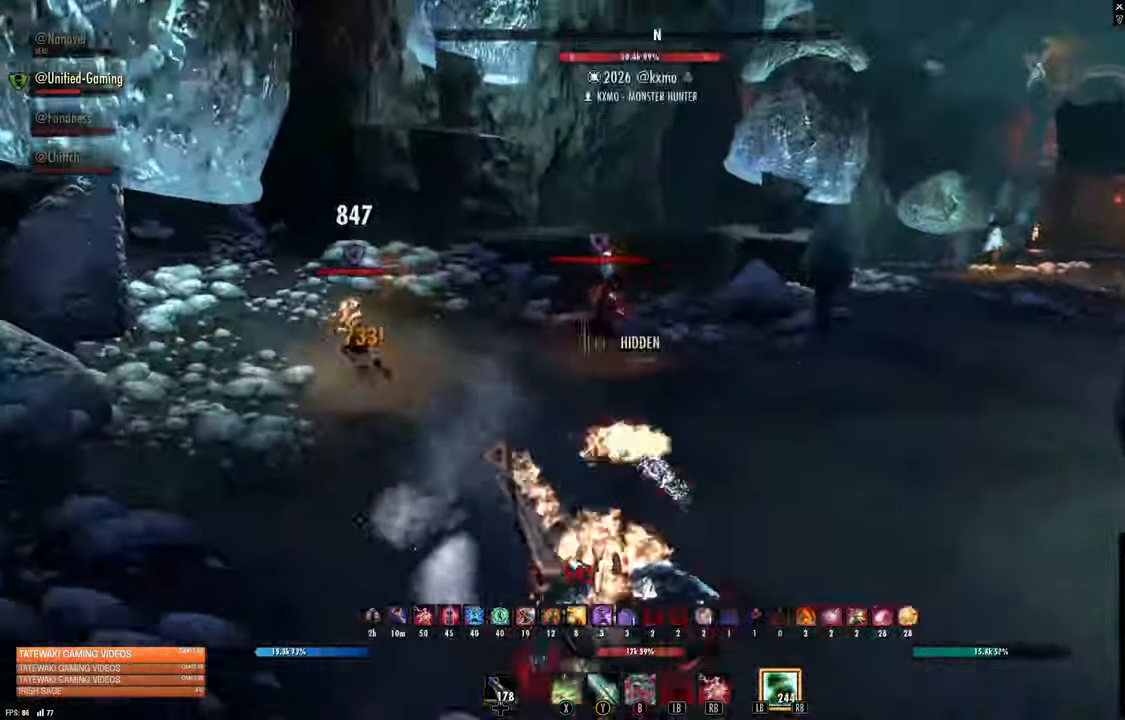
{"dt_ms": 1000, "buttons": [], "left_stick": "up-right", "right_stick": "center"}
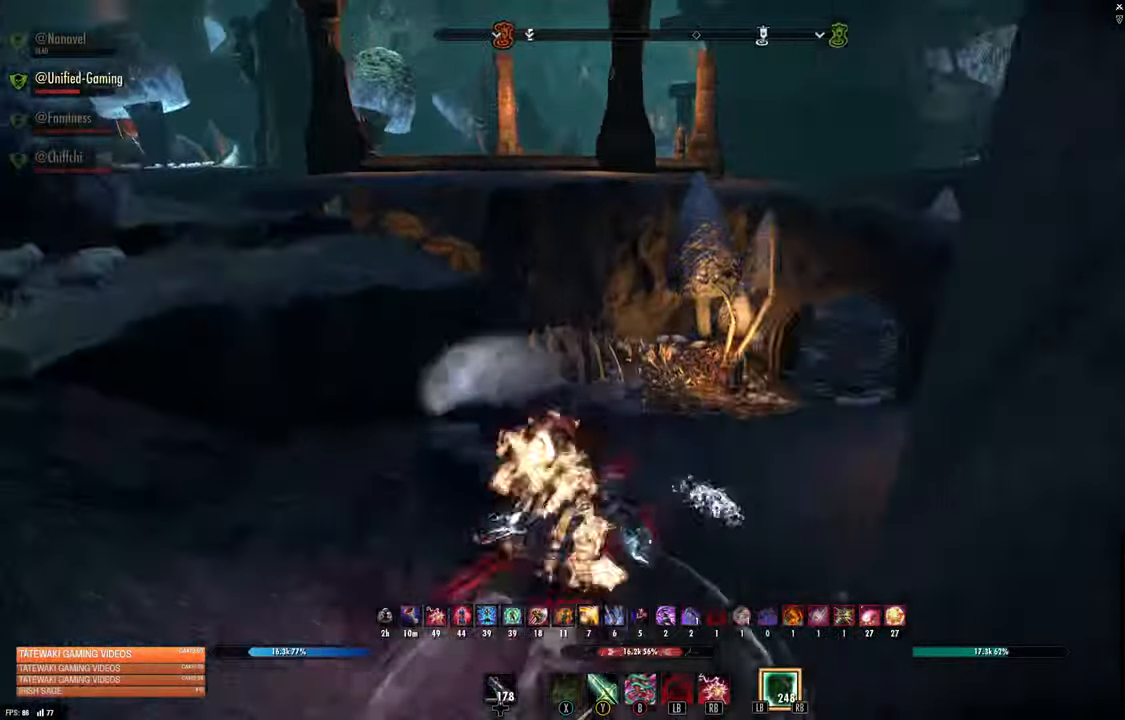
{"dt_ms": 500, "buttons": [], "left_stick": "up-right", "right_stick": "center", "events": [[84, "right_stick", "right"], [334, "right_stick", "center"]]}
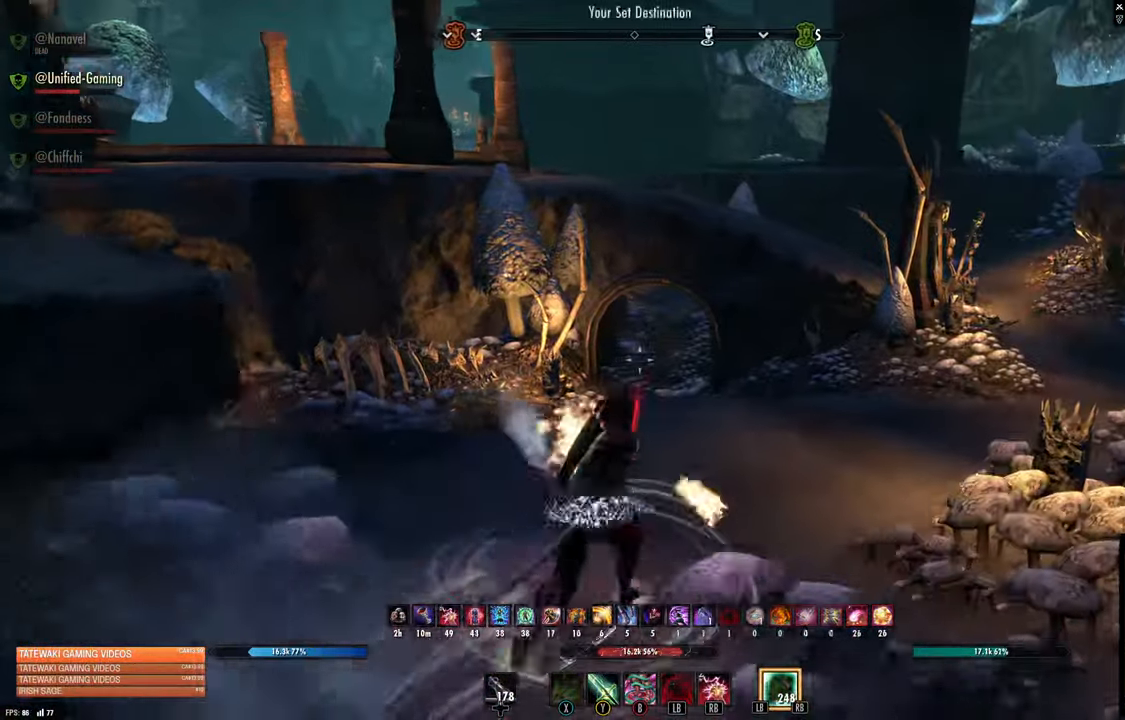
{"dt_ms": 500, "buttons": ["L2"], "left_stick": "up-right", "right_stick": "center", "events": [[117, "B", "down"], [217, "B", "up"], [234, "L2", "down"], [317, "A", "down"], [417, "A", "up"]]}
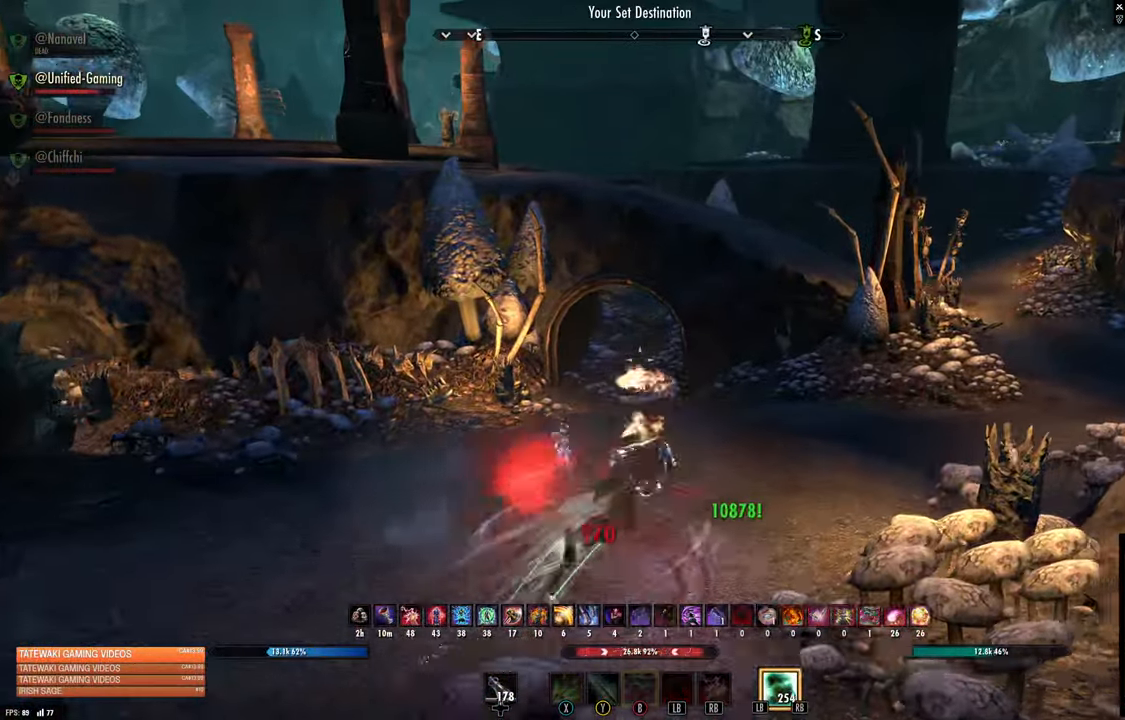
{"dt_ms": 500, "buttons": [], "left_stick": "up-right", "right_stick": "up-right", "events": [[50, "L2", "up"], [50, "right_stick", "right"], [250, "right_stick", "up-right"]]}
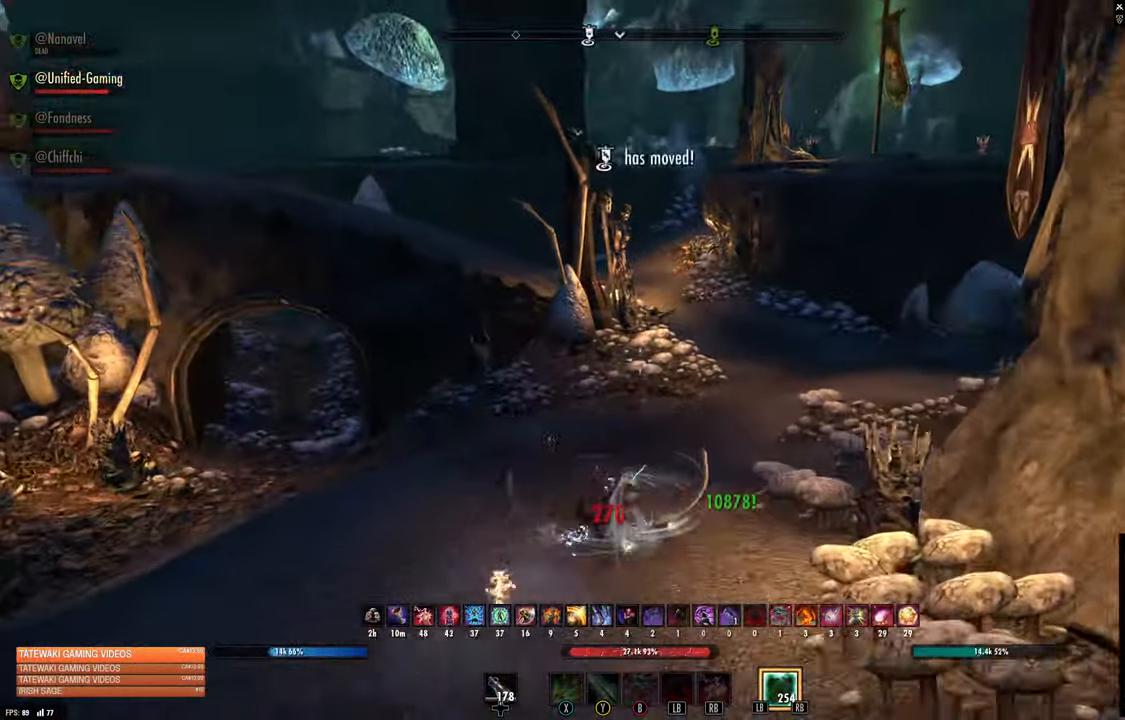
{"dt_ms": 500, "buttons": [], "left_stick": "up-right", "right_stick": "center", "events": [[84, "right_stick", "center"], [200, "L3", "down"], [367, "L3", "up"]]}
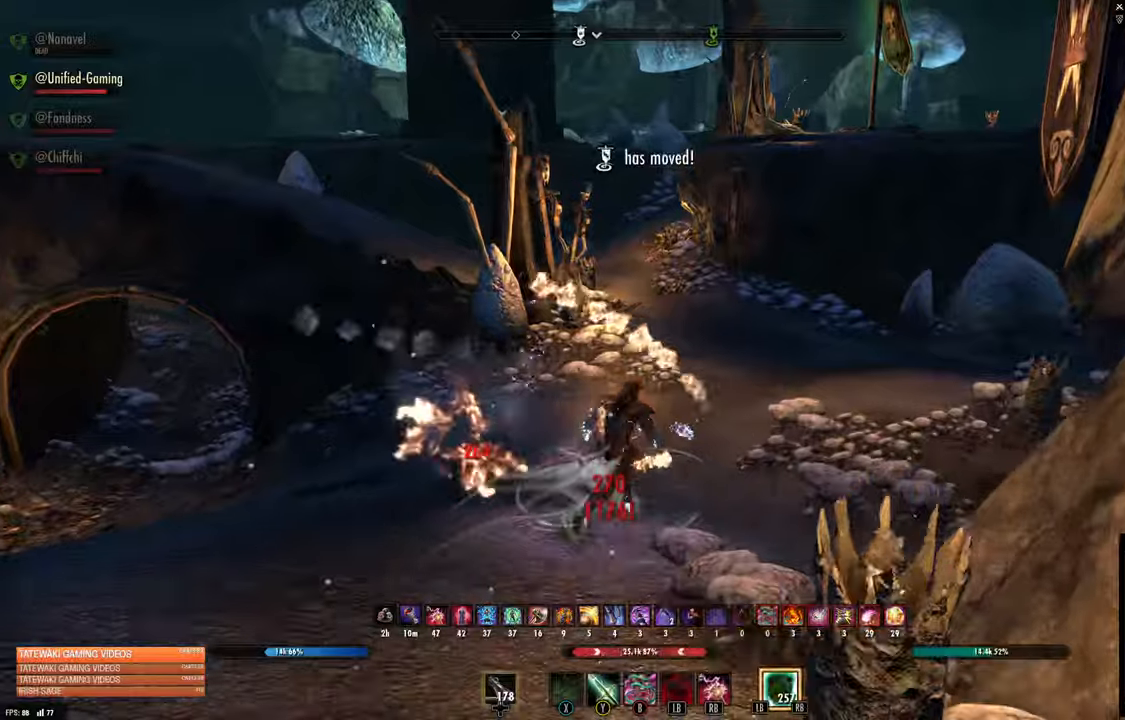
{"dt_ms": 500, "buttons": [], "left_stick": "up", "right_stick": "up-left", "events": [[450, "left_stick", "up"], [500, "right_stick", "up-left"]]}
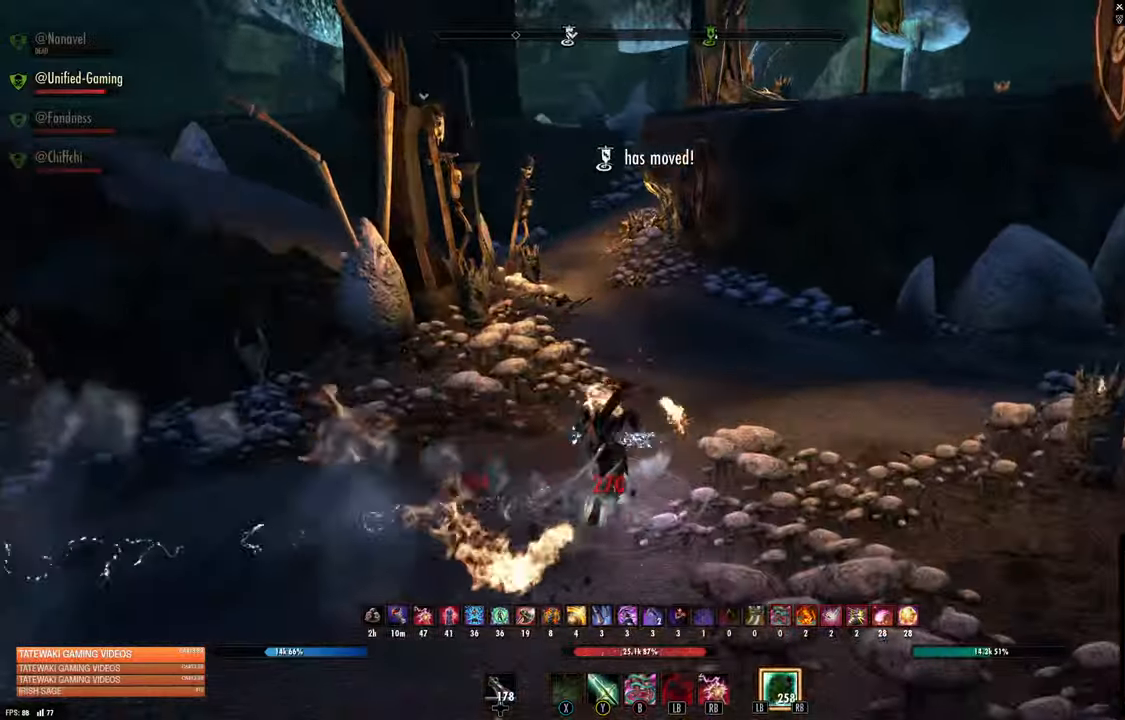
{"dt_ms": 500, "buttons": [], "left_stick": "up", "right_stick": "center", "events": [[133, "right_stick", "center"]]}
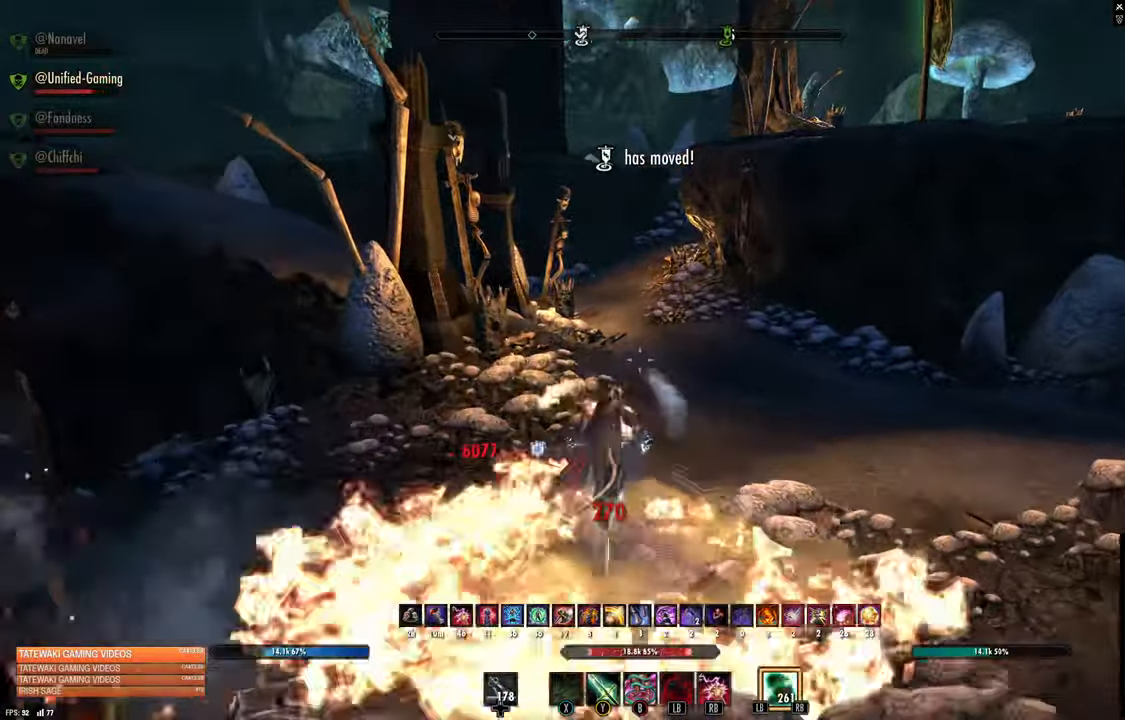
{"dt_ms": 500, "buttons": [], "left_stick": "up", "right_stick": "center", "events": [[100, "L2", "down"], [133, "A", "down"], [266, "A", "up"], [416, "L2", "up"]]}
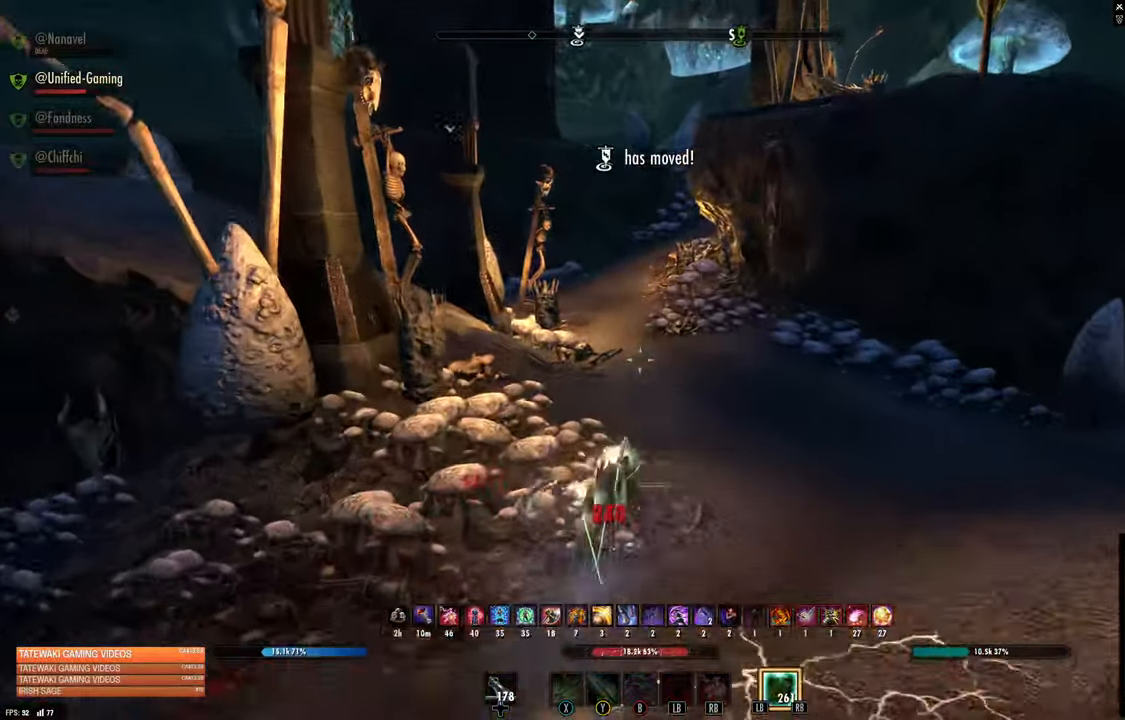
{"dt_ms": 500, "buttons": [], "left_stick": "up", "right_stick": "center", "events": [[100, "L3", "down"], [300, "L3", "up"]]}
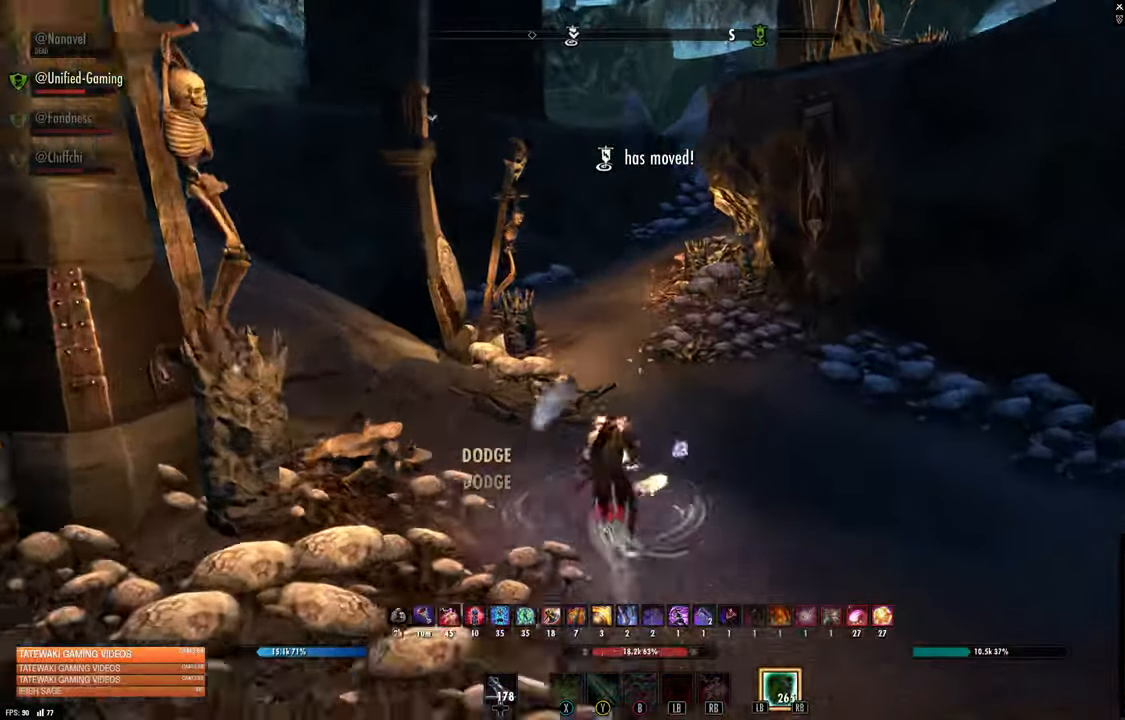
{"dt_ms": 500, "buttons": [], "left_stick": "up", "right_stick": "center", "events": []}
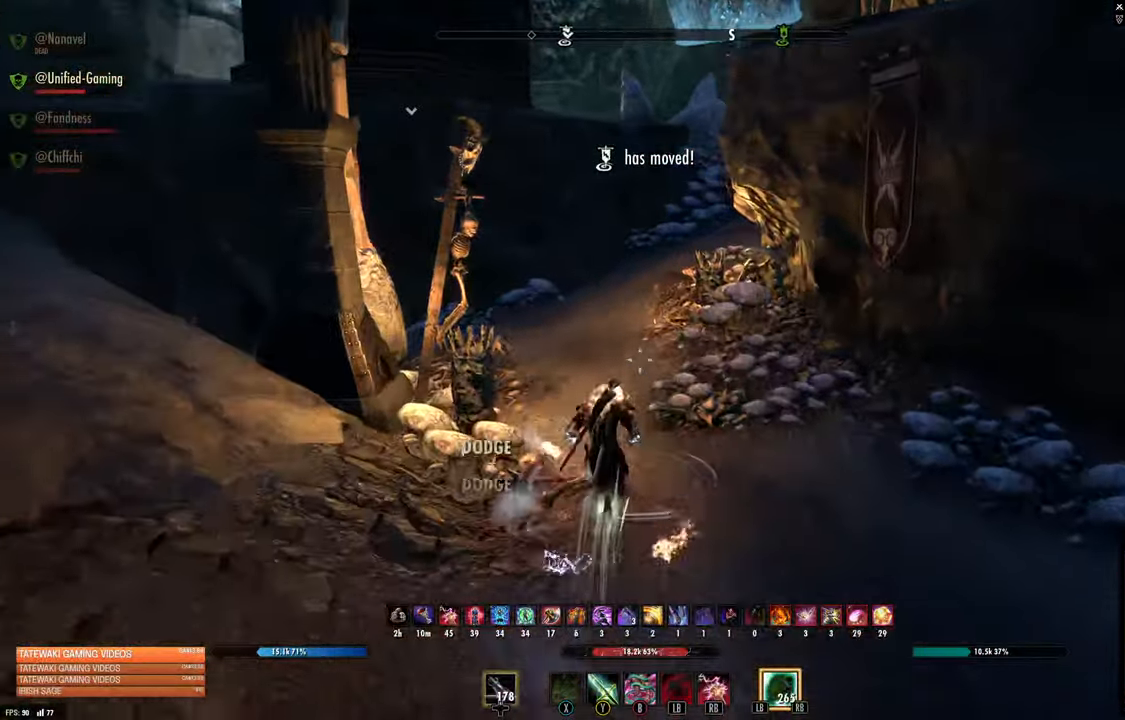
{"dt_ms": 500, "buttons": [], "left_stick": "up", "right_stick": "center", "events": [[233, "right_stick", "up-right"], [383, "right_stick", "center"]]}
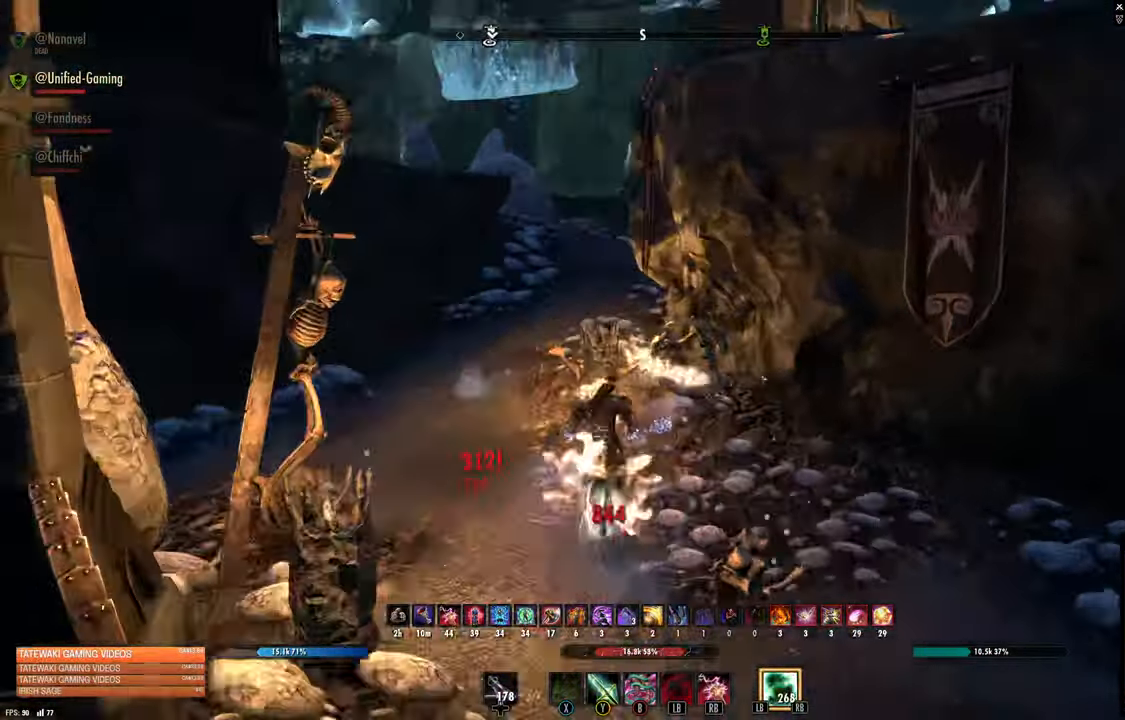
{"dt_ms": 500, "buttons": ["B"], "left_stick": "up", "right_stick": "center", "events": [[500, "B", "down"]]}
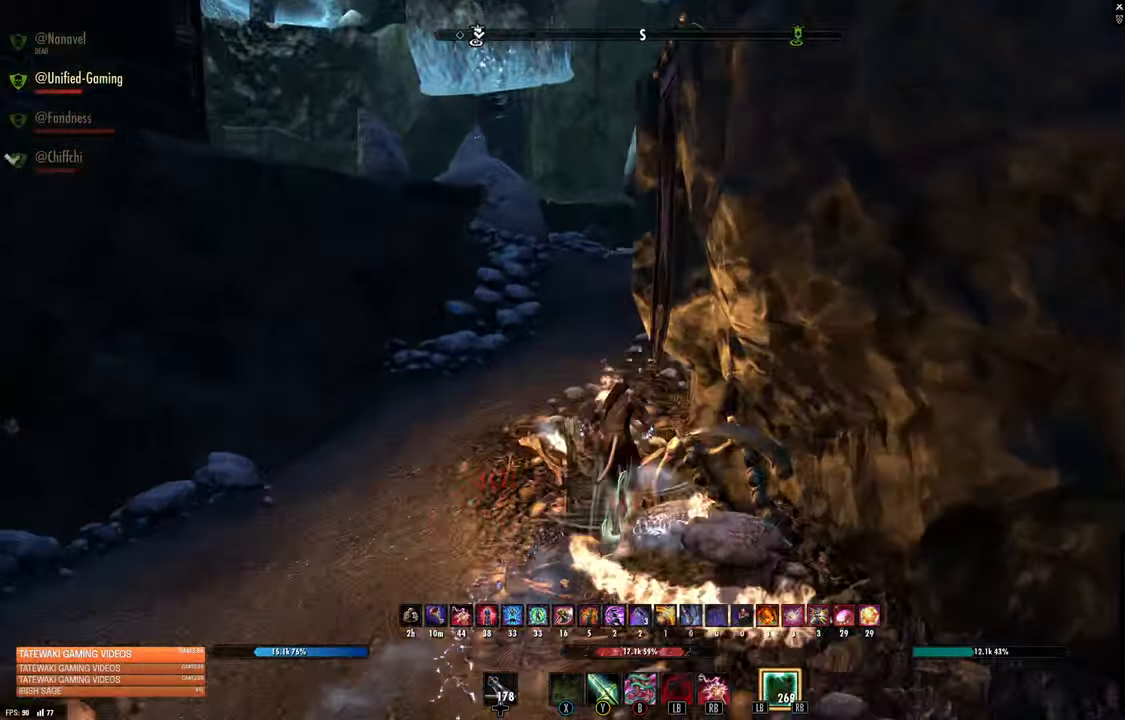
{"dt_ms": 500, "buttons": [], "left_stick": "up", "right_stick": "center"}
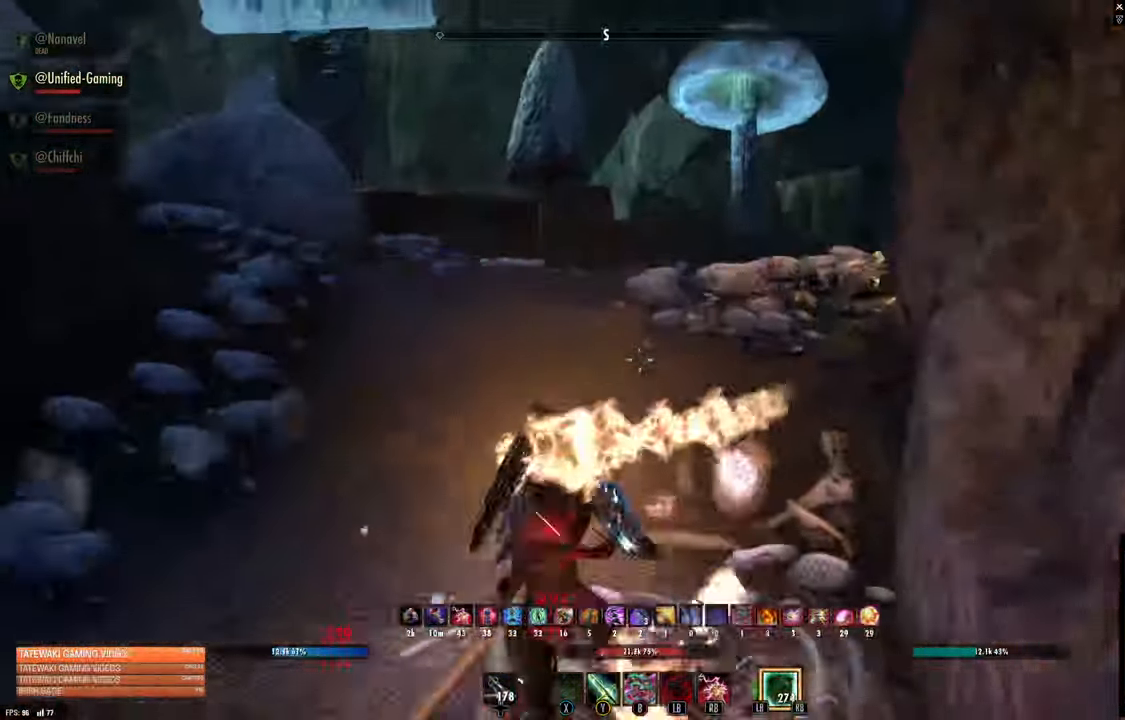
{"dt_ms": 500, "buttons": [], "left_stick": "up", "right_stick": "center"}
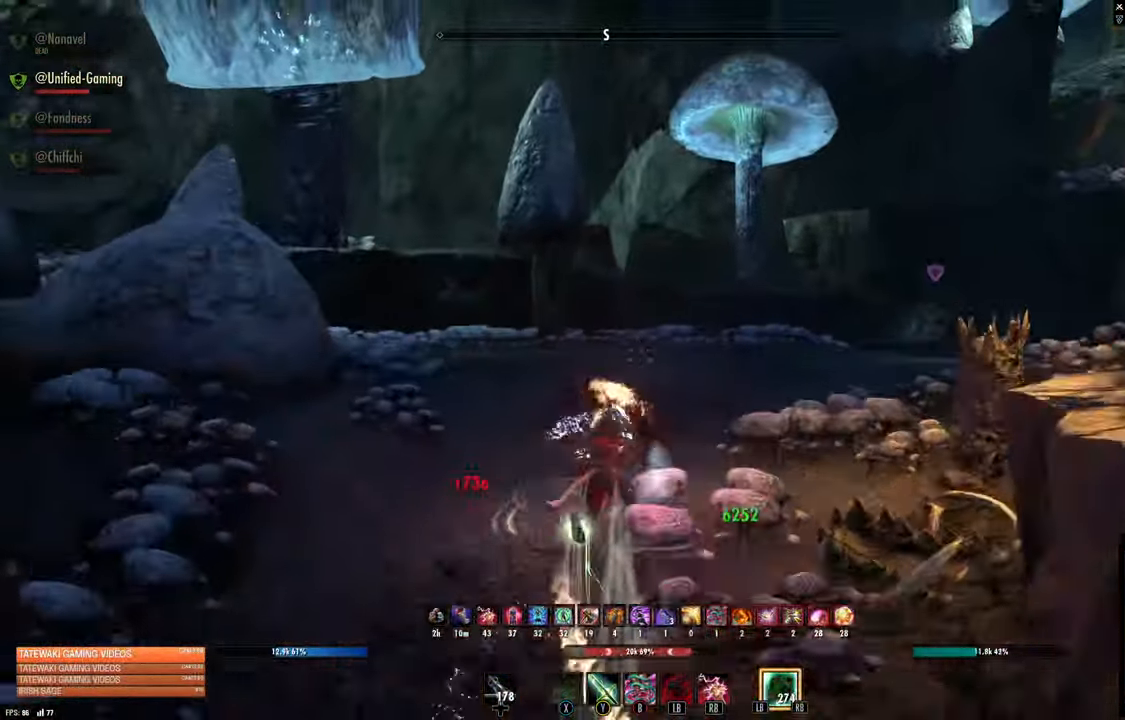
{"dt_ms": 500, "buttons": [], "left_stick": "up-right", "right_stick": "right", "events": [[33, "L1", "down"], [166, "L1", "up"], [266, "right_stick", "right"], [500, "left_stick", "up-right"]]}
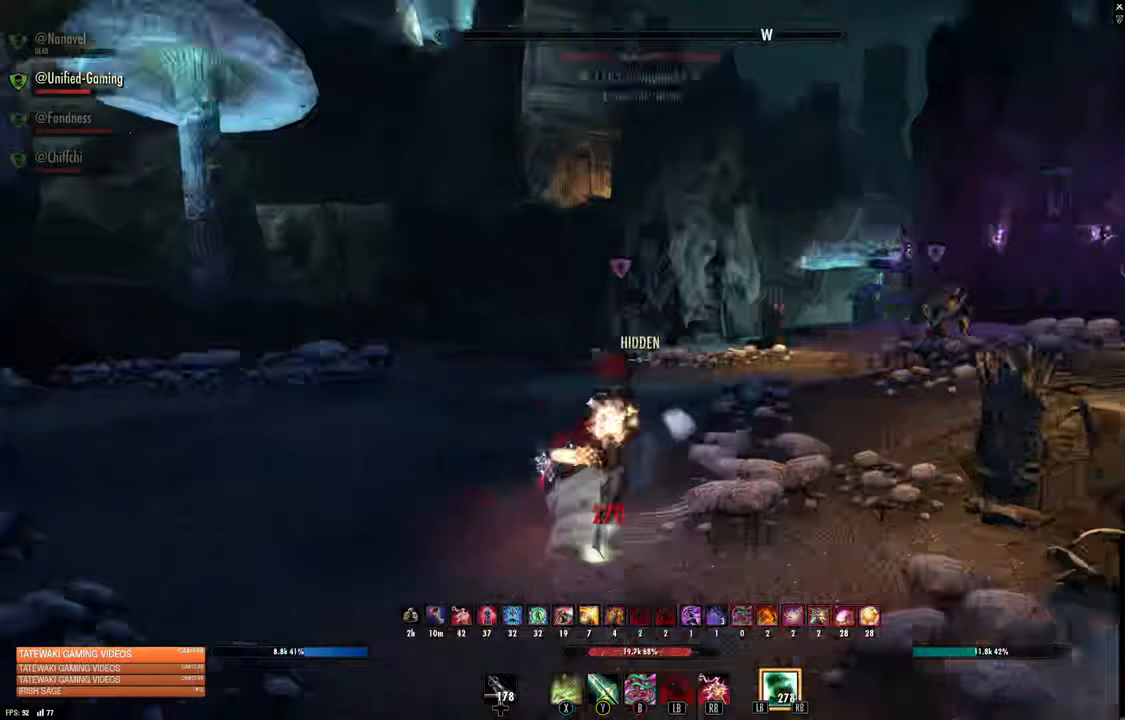
{"dt_ms": 500, "buttons": [], "left_stick": "up", "right_stick": "center", "events": [[83, "right_stick", "center"], [250, "left_stick", "up"]]}